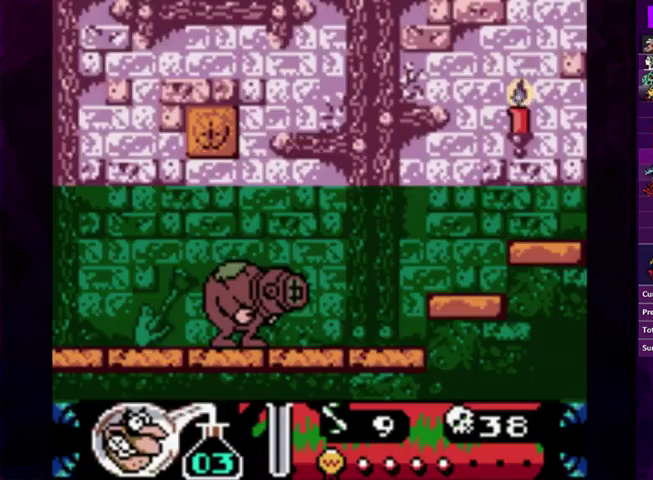
Gameplay with a controller (PlayStation layout); each line is a JSON object with the inputs held at the frame after it. "events" lists button and stick changes between this image and that frame as [ms after this image, input, new state], when the widget could be followed in between. Not read: L3 R3 left_stick right_stick.
{"buttons": ["DPAD_RIGHT"], "events": [[367, "DPAD_RIGHT", "down"]]}
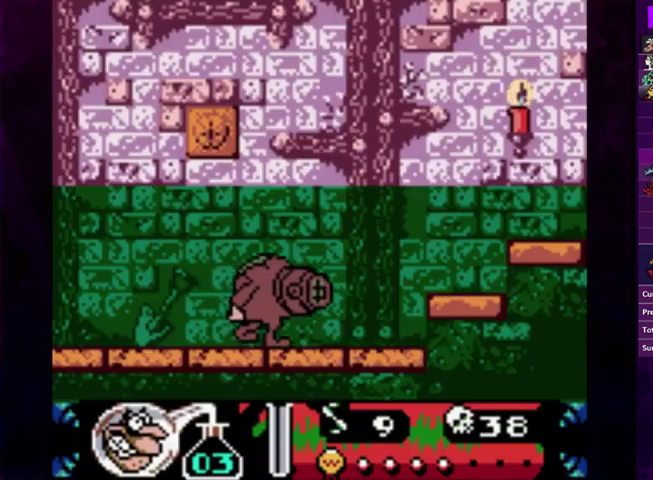
{"buttons": ["CIRCLE", "DPAD_RIGHT"], "events": [[67, "CIRCLE", "down"]]}
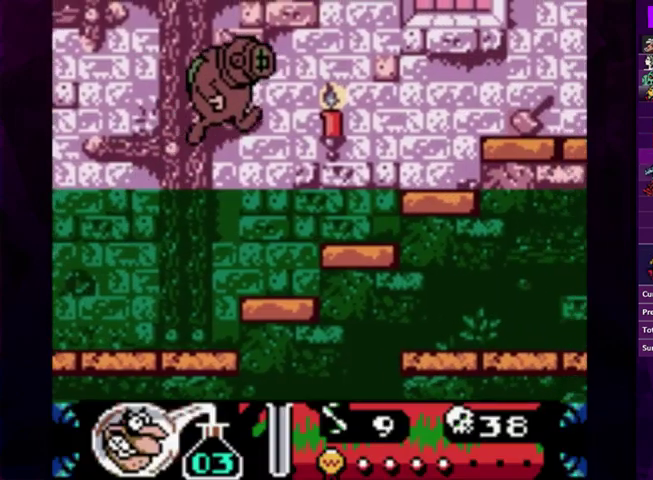
{"buttons": [], "events": [[167, "CIRCLE", "up"], [367, "DPAD_RIGHT", "up"]]}
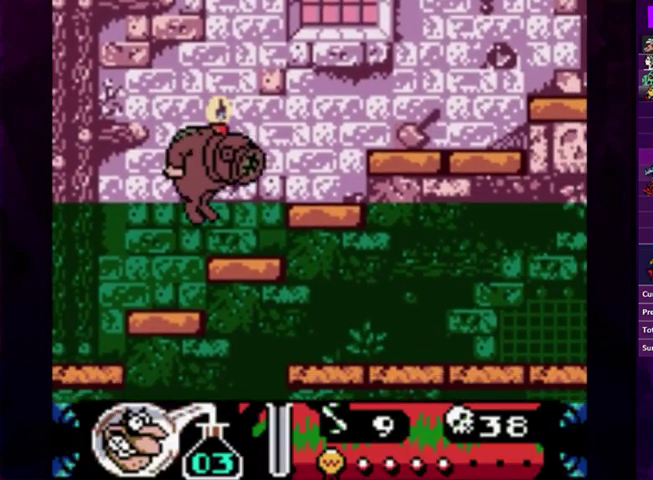
{"buttons": ["CIRCLE", "DPAD_RIGHT"], "events": [[133, "DPAD_RIGHT", "down"], [167, "CIRCLE", "down"]]}
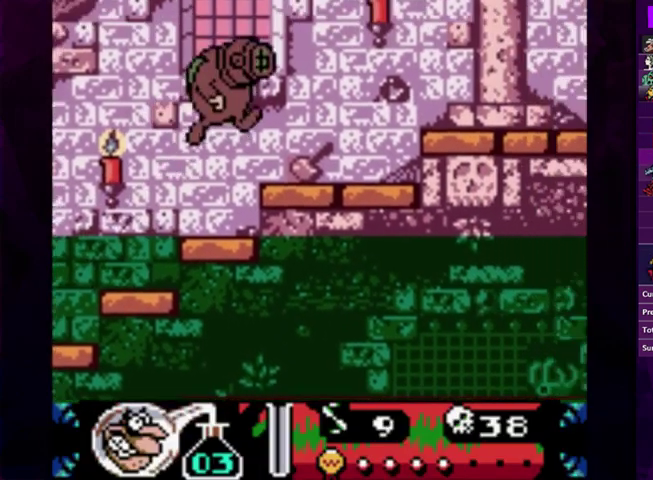
{"buttons": ["CIRCLE", "DPAD_RIGHT"], "events": [[33, "CIRCLE", "up"], [267, "DPAD_RIGHT", "up"], [433, "CIRCLE", "down"], [500, "DPAD_RIGHT", "down"]]}
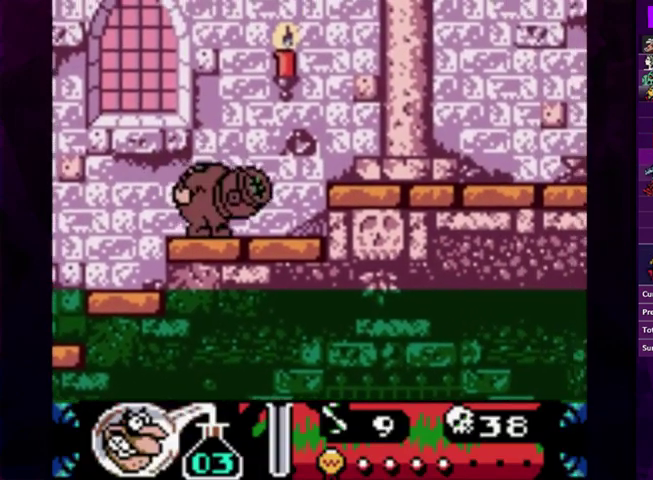
{"buttons": [], "events": [[200, "CIRCLE", "up"], [433, "DPAD_RIGHT", "up"]]}
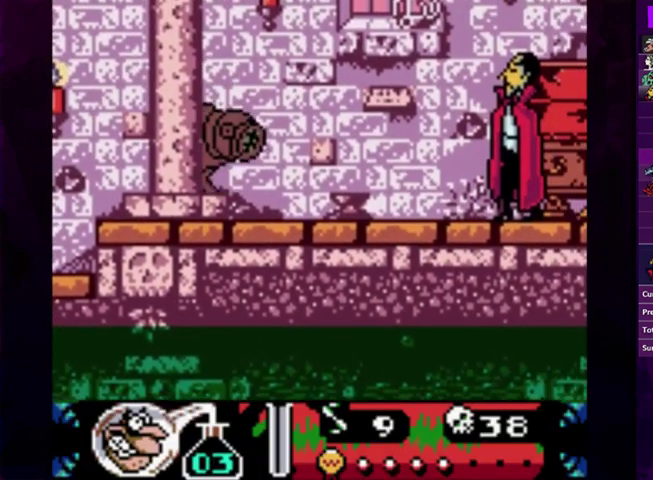
{"buttons": ["DPAD_RIGHT"], "events": [[267, "DPAD_RIGHT", "down"]]}
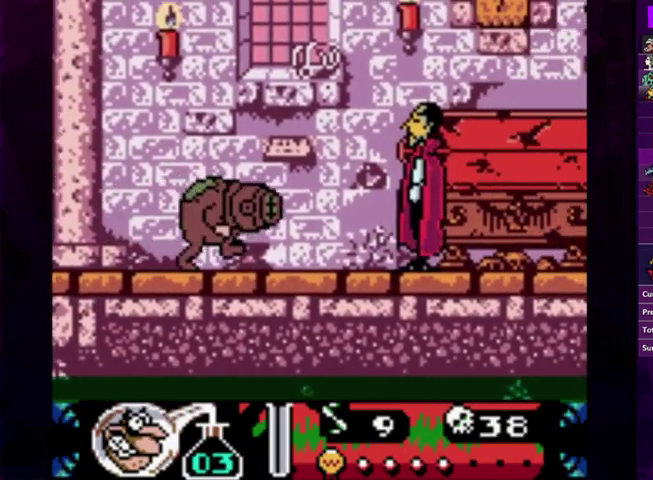
{"buttons": ["CROSS", "DPAD_RIGHT"], "events": [[67, "CROSS", "down"], [200, "CROSS", "up"], [500, "CROSS", "down"]]}
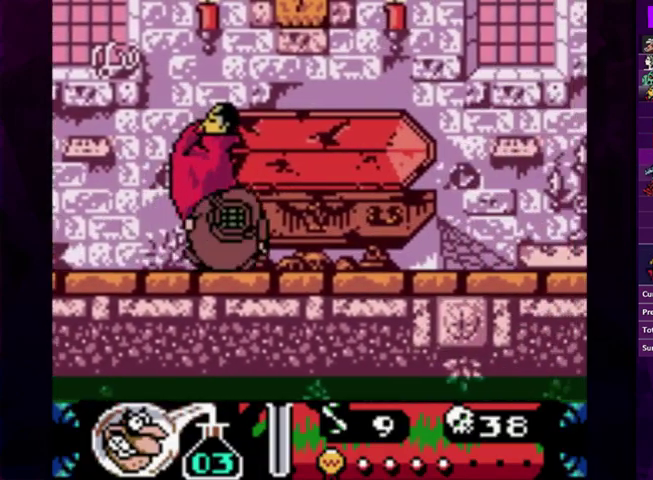
{"buttons": ["DPAD_RIGHT"], "events": [[67, "CROSS", "up"], [133, "CROSS", "down"], [200, "CROSS", "up"]]}
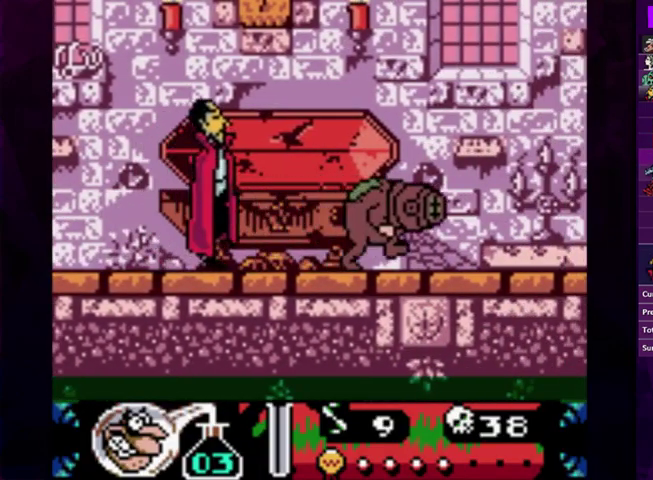
{"buttons": ["CROSS", "DPAD_LEFT"], "events": [[100, "DPAD_RIGHT", "up"], [200, "DPAD_LEFT", "down"], [300, "CROSS", "down"]]}
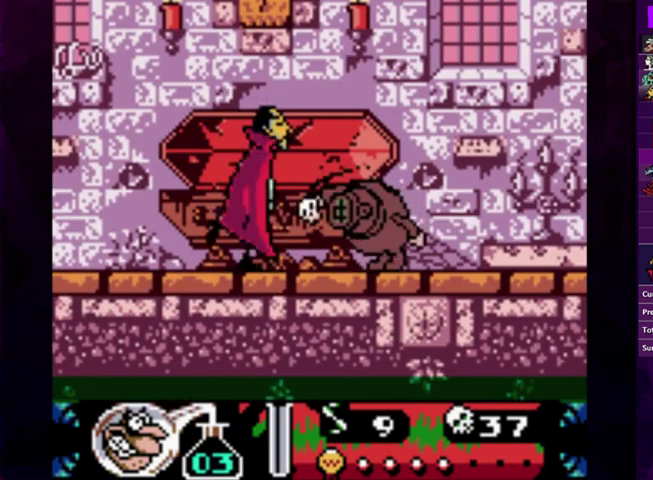
{"buttons": ["DPAD_LEFT"], "events": [[33, "CROSS", "up"], [133, "CROSS", "down"], [200, "CROSS", "up"], [400, "CROSS", "down"], [500, "CROSS", "up"]]}
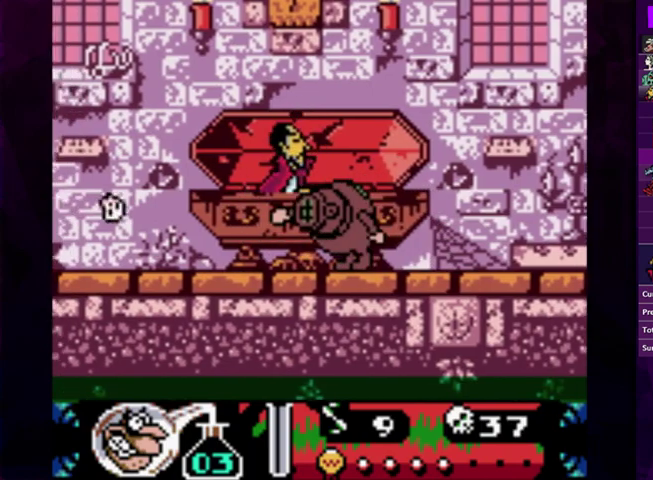
{"buttons": [], "events": [[167, "DPAD_LEFT", "up"]]}
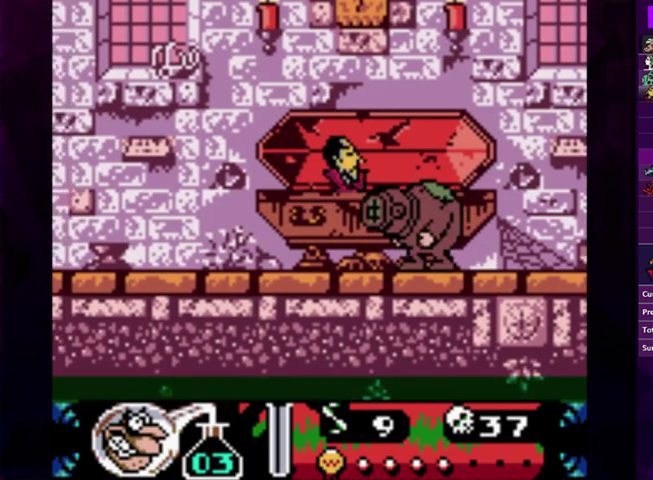
{"buttons": [], "events": [[33, "DPAD_LEFT", "down"], [500, "DPAD_LEFT", "up"]]}
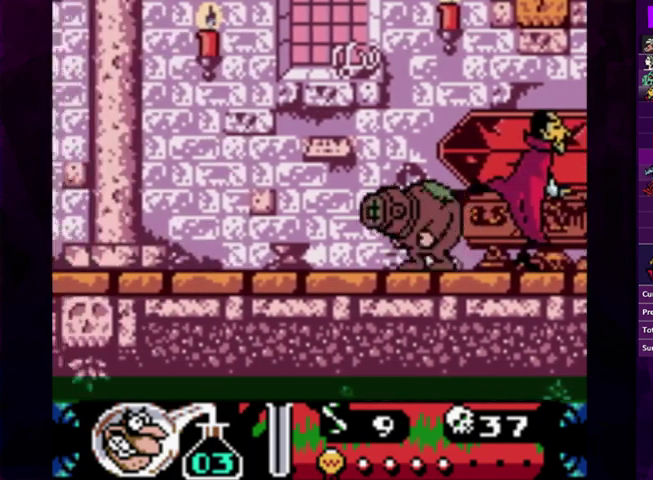
{"buttons": ["DPAD_RIGHT"], "events": [[100, "DPAD_RIGHT", "down"], [300, "CROSS", "down"], [500, "CROSS", "up"]]}
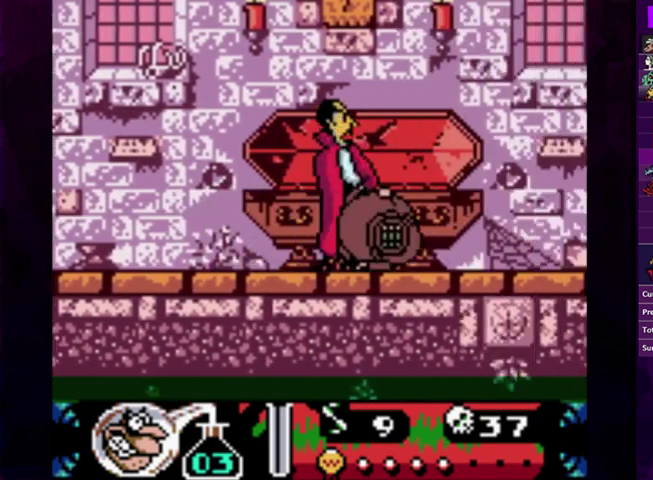
{"buttons": ["DPAD_LEFT"], "events": [[67, "CROSS", "down"], [133, "CROSS", "up"], [400, "DPAD_RIGHT", "up"], [500, "DPAD_LEFT", "down"]]}
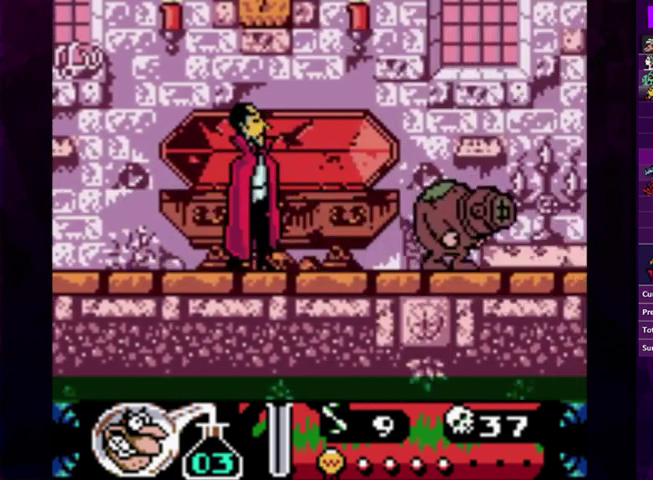
{"buttons": ["DPAD_LEFT"], "events": [[67, "DPAD_LEFT", "up"], [133, "DPAD_LEFT", "down"], [233, "CROSS", "down"], [300, "CROSS", "up"], [400, "CROSS", "down"], [467, "CROSS", "up"]]}
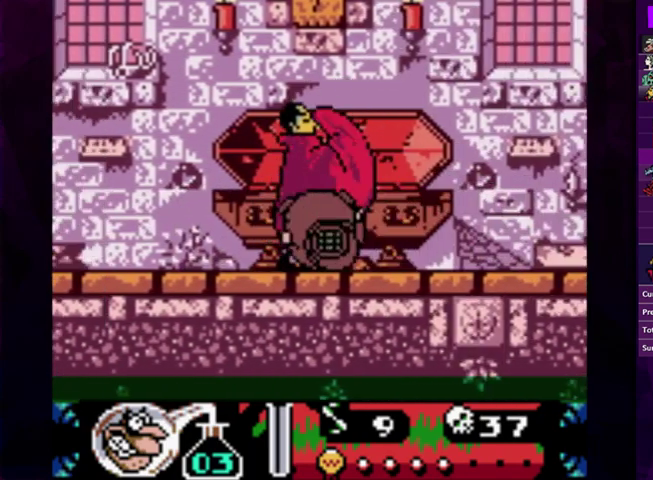
{"buttons": ["DPAD_LEFT"], "events": [[33, "CROSS", "down"], [100, "CROSS", "up"], [167, "CROSS", "down"], [233, "CROSS", "up"]]}
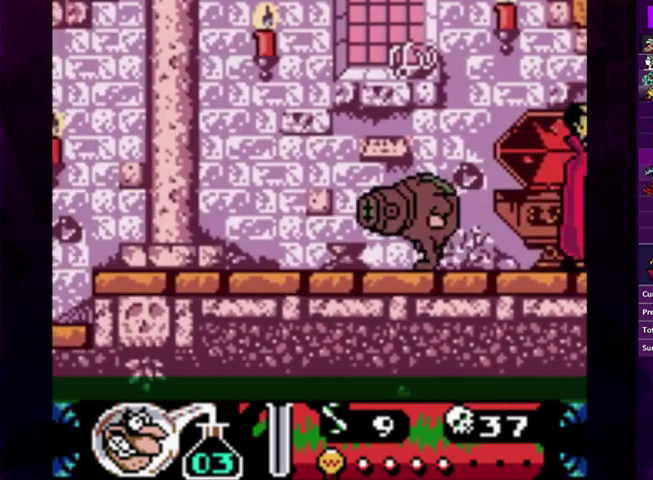
{"buttons": [], "events": [[33, "DPAD_LEFT", "up"], [267, "DPAD_RIGHT", "down"], [333, "DPAD_RIGHT", "up"]]}
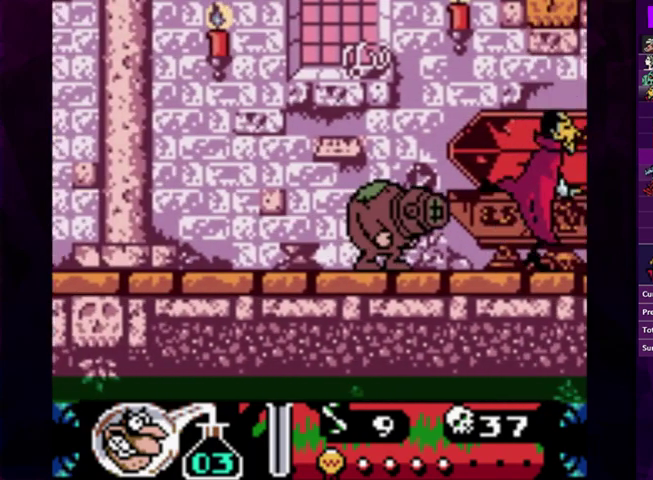
{"buttons": [], "events": []}
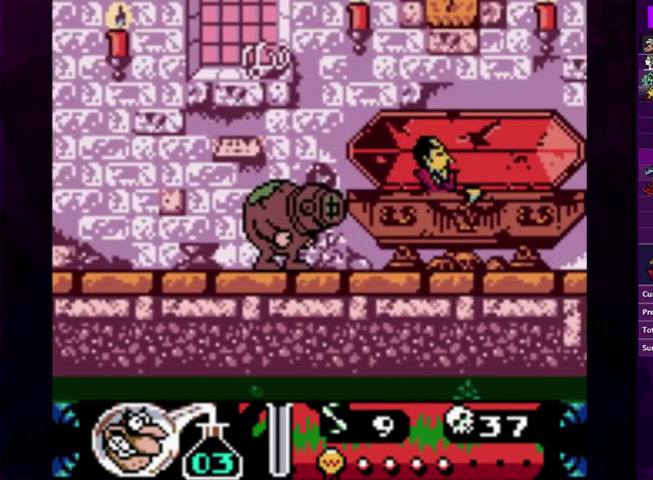
{"buttons": [], "events": []}
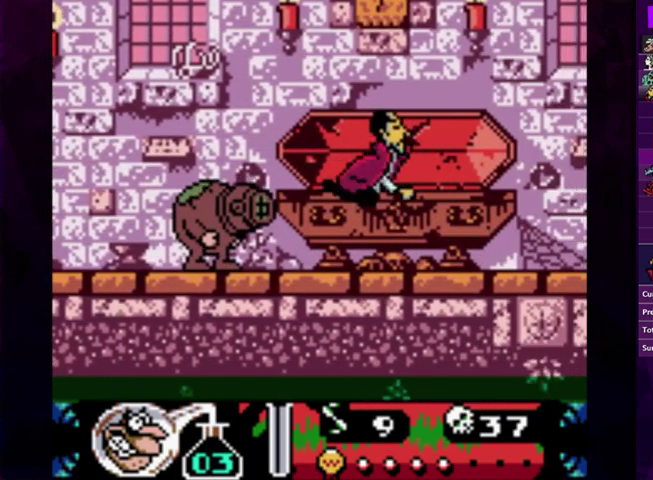
{"buttons": ["CROSS", "DPAD_RIGHT"], "events": [[200, "DPAD_RIGHT", "down"], [333, "CROSS", "down"]]}
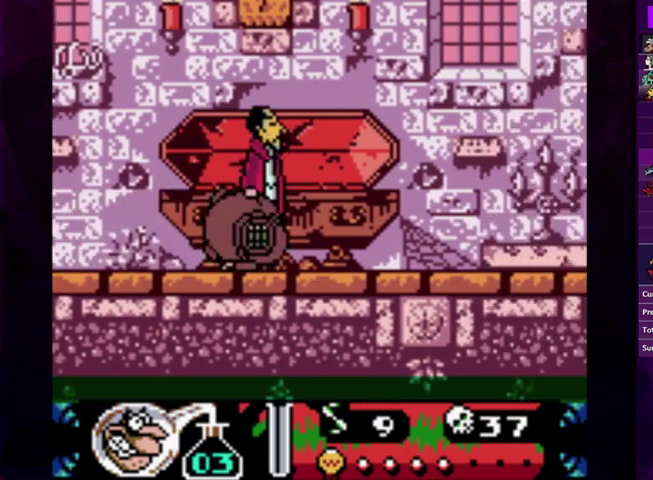
{"buttons": [], "events": [[33, "CROSS", "up"], [100, "CROSS", "down"], [167, "CROSS", "up"], [233, "CROSS", "down"], [333, "CROSS", "up"], [467, "DPAD_RIGHT", "up"]]}
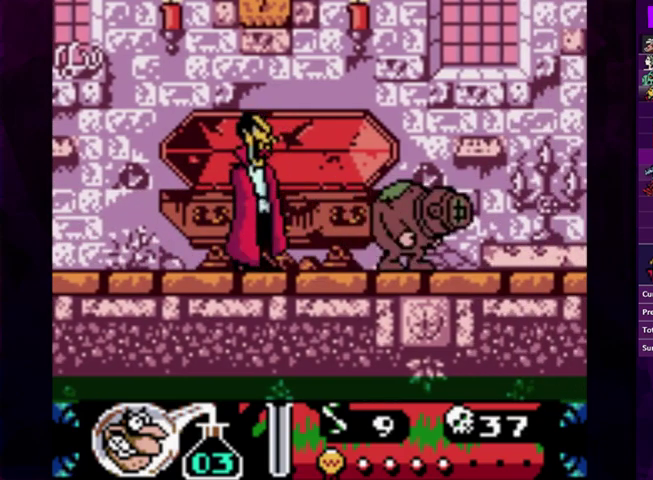
{"buttons": ["CROSS", "DPAD_LEFT"], "events": [[33, "DPAD_LEFT", "down"], [233, "CROSS", "down"], [300, "CROSS", "up"], [367, "CROSS", "down"], [433, "CROSS", "up"], [500, "CROSS", "down"]]}
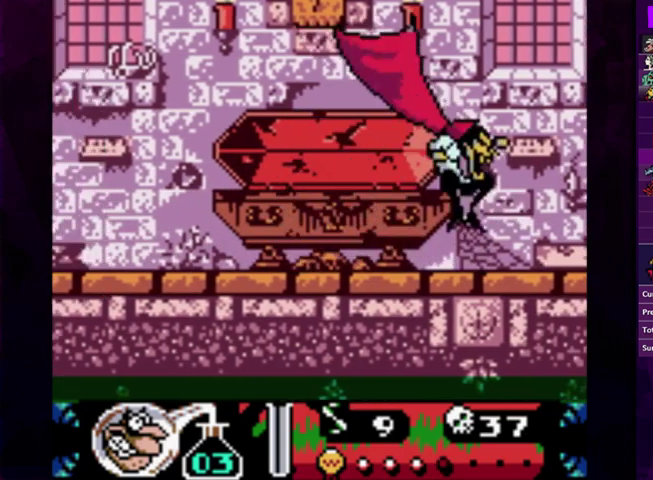
{"buttons": ["DPAD_RIGHT"], "events": [[67, "CROSS", "up"], [167, "CROSS", "down"], [233, "CROSS", "up"], [300, "DPAD_LEFT", "up"], [433, "DPAD_RIGHT", "down"]]}
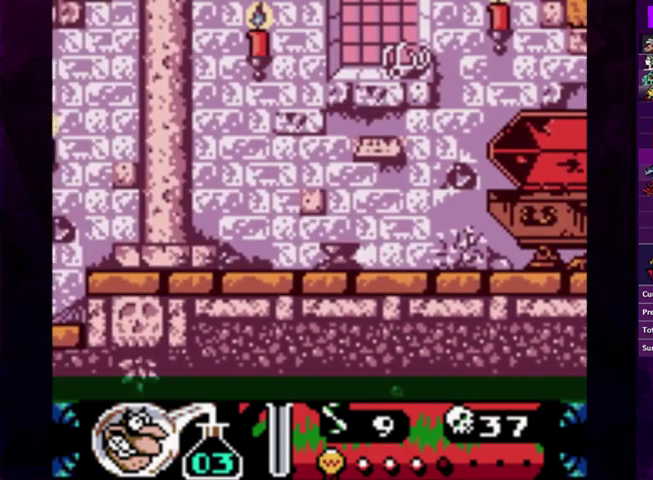
{"buttons": ["DPAD_RIGHT"], "events": []}
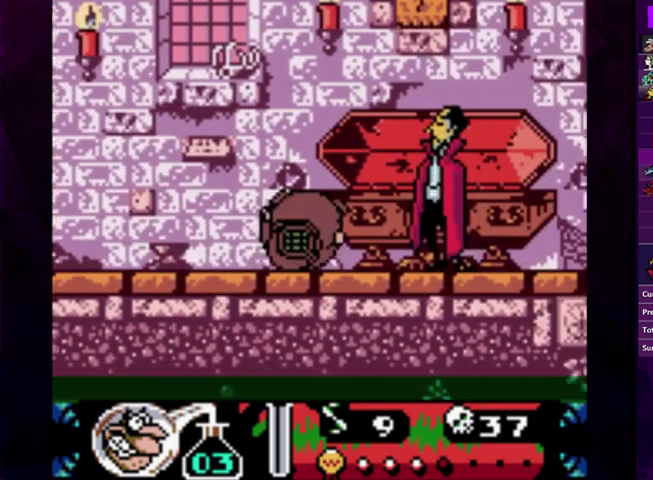
{"buttons": ["DPAD_RIGHT"], "events": [[133, "CROSS", "down"], [200, "CROSS", "up"], [300, "CROSS", "down"], [500, "CROSS", "up"]]}
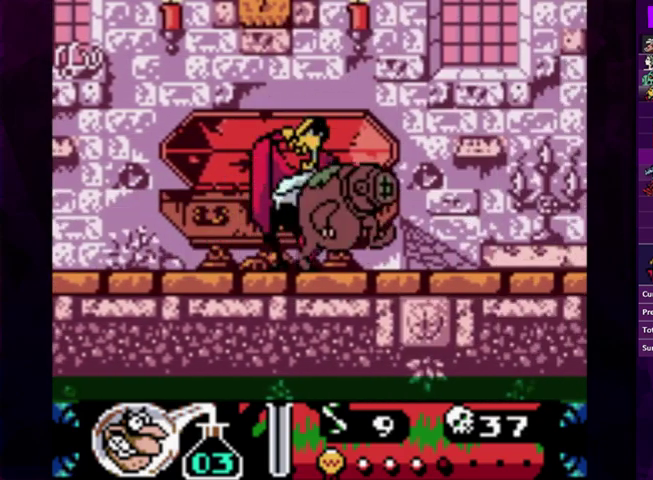
{"buttons": ["CROSS", "DPAD_LEFT"], "events": [[233, "DPAD_RIGHT", "up"], [333, "DPAD_LEFT", "down"], [400, "DPAD_LEFT", "up"], [467, "DPAD_LEFT", "down"], [500, "CROSS", "down"]]}
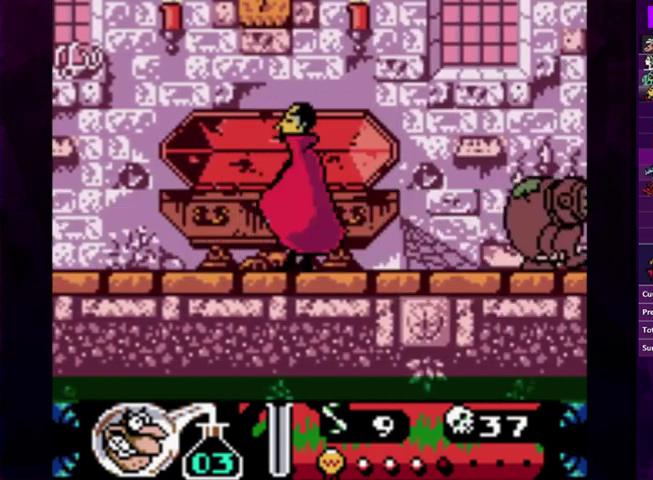
{"buttons": ["DPAD_LEFT"], "events": [[100, "CROSS", "up"], [200, "CROSS", "down"], [300, "CROSS", "up"]]}
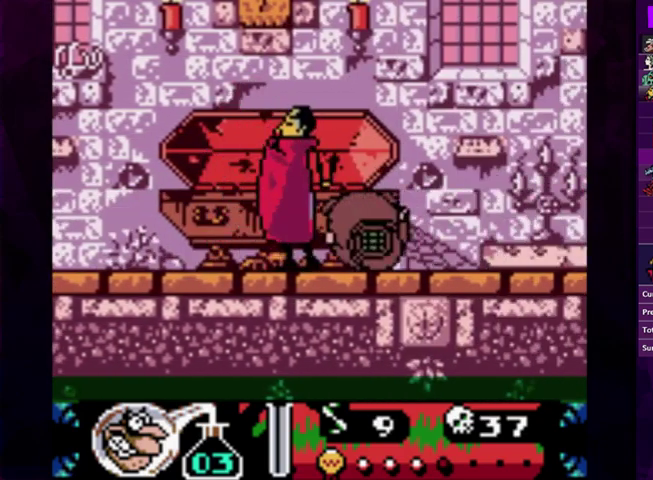
{"buttons": ["DPAD_LEFT"], "events": [[33, "CROSS", "down"], [100, "CROSS", "up"], [167, "CROSS", "down"], [233, "CROSS", "up"]]}
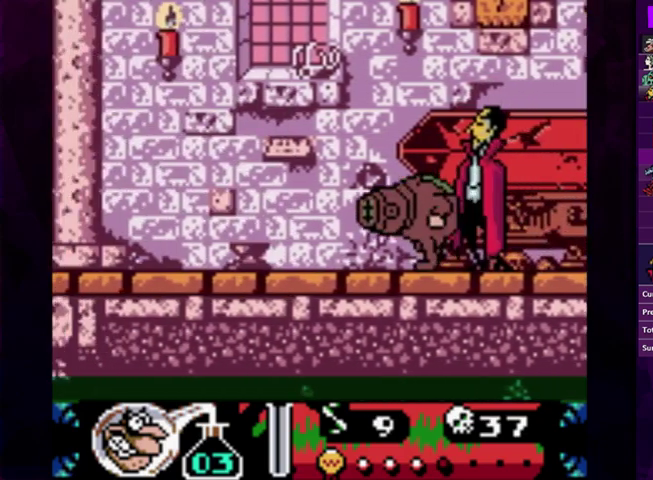
{"buttons": [], "events": [[267, "DPAD_LEFT", "up"], [367, "DPAD_RIGHT", "down"], [433, "DPAD_RIGHT", "up"]]}